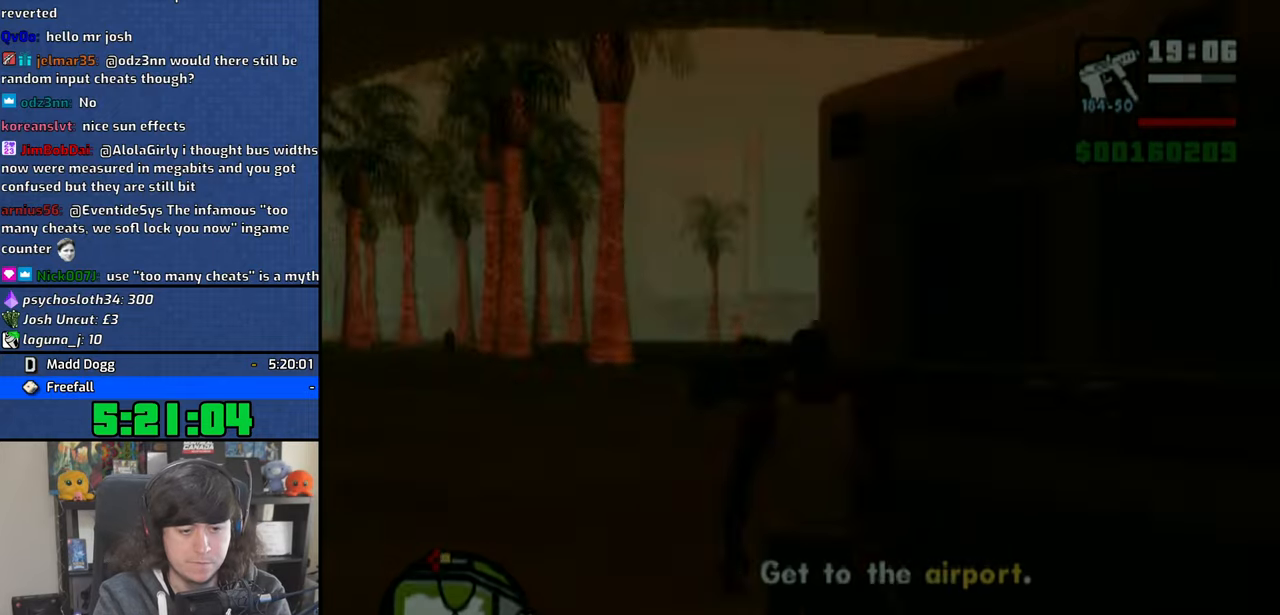
Gameplay with a controller (PlayStation layout); each line is a JSON object with the inputs held at the frame after it (dt_ms = milliseconds from this image to that frame). "events" lists button and stick changes between this image and that frame as [ms after this image, input, new state], when the widget could be followed in between.
{"dt_ms": 500, "buttons": [], "left_stick": "right", "right_stick": "center"}
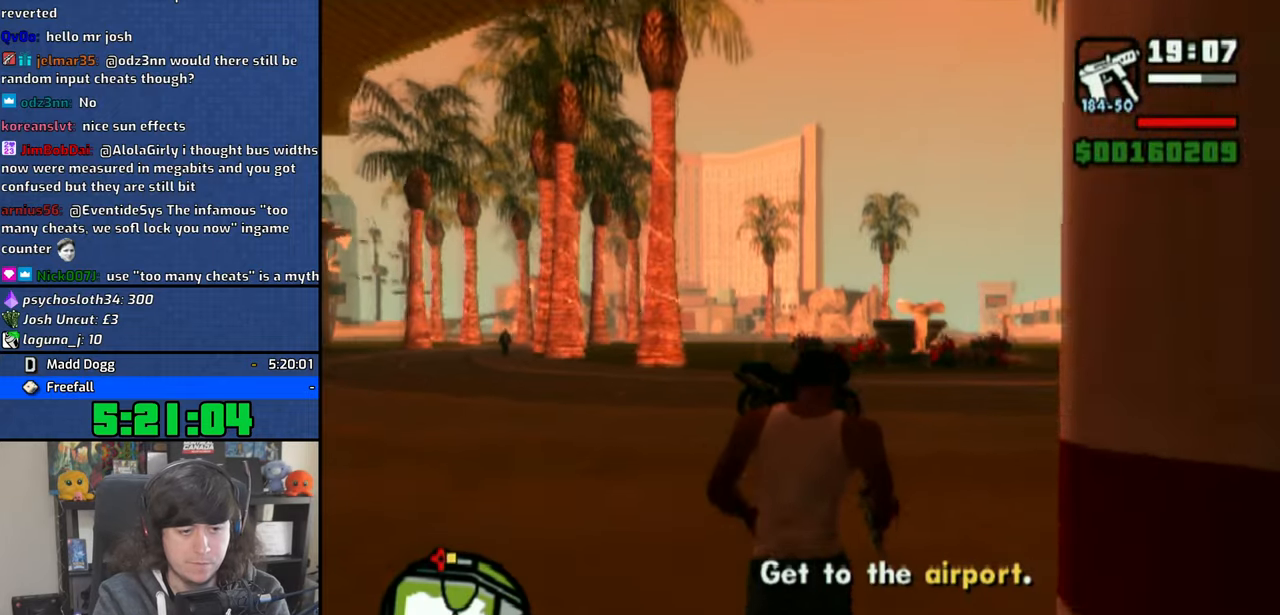
{"dt_ms": 500, "buttons": ["CROSS"], "left_stick": "up", "right_stick": "center", "events": [[83, "left_stick", "up"], [166, "left_stick", "up-left"], [250, "CROSS", "down"], [366, "CROSS", "up"], [416, "CROSS", "down"], [500, "left_stick", "up"]]}
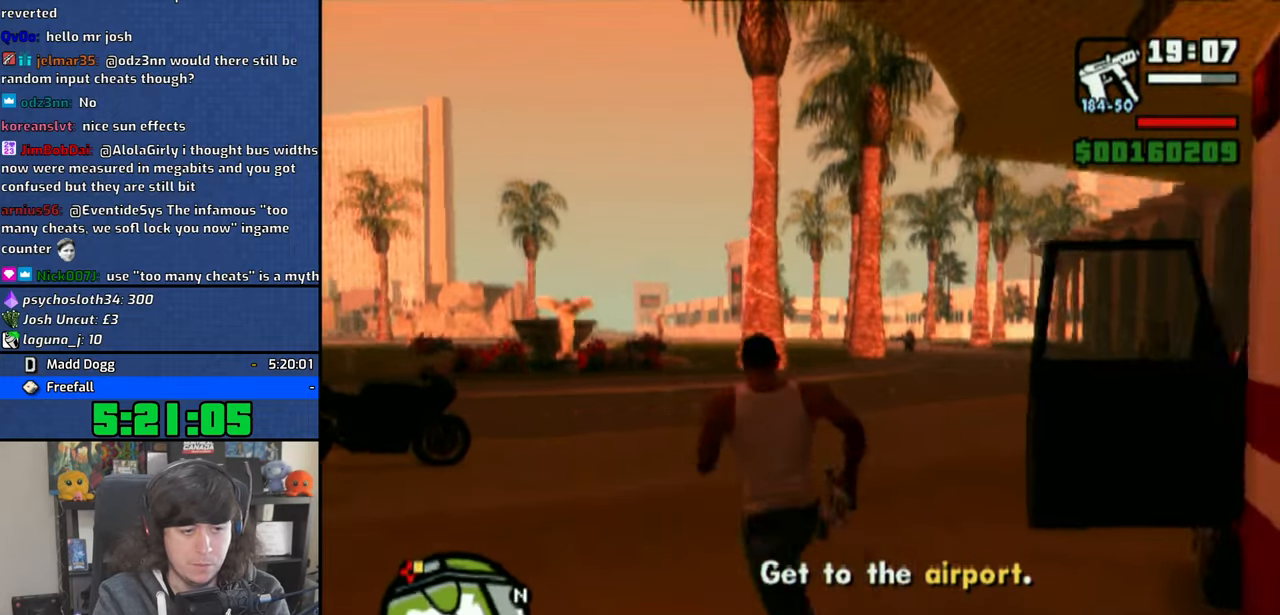
{"dt_ms": 500, "buttons": [], "left_stick": "center", "right_stick": "center", "events": [[33, "CROSS", "up"], [83, "CROSS", "down"], [166, "CROSS", "up"], [233, "TRIANGLE", "down"], [350, "TRIANGLE", "up"], [400, "TRIANGLE", "down"], [466, "left_stick", "center"], [483, "TRIANGLE", "up"]]}
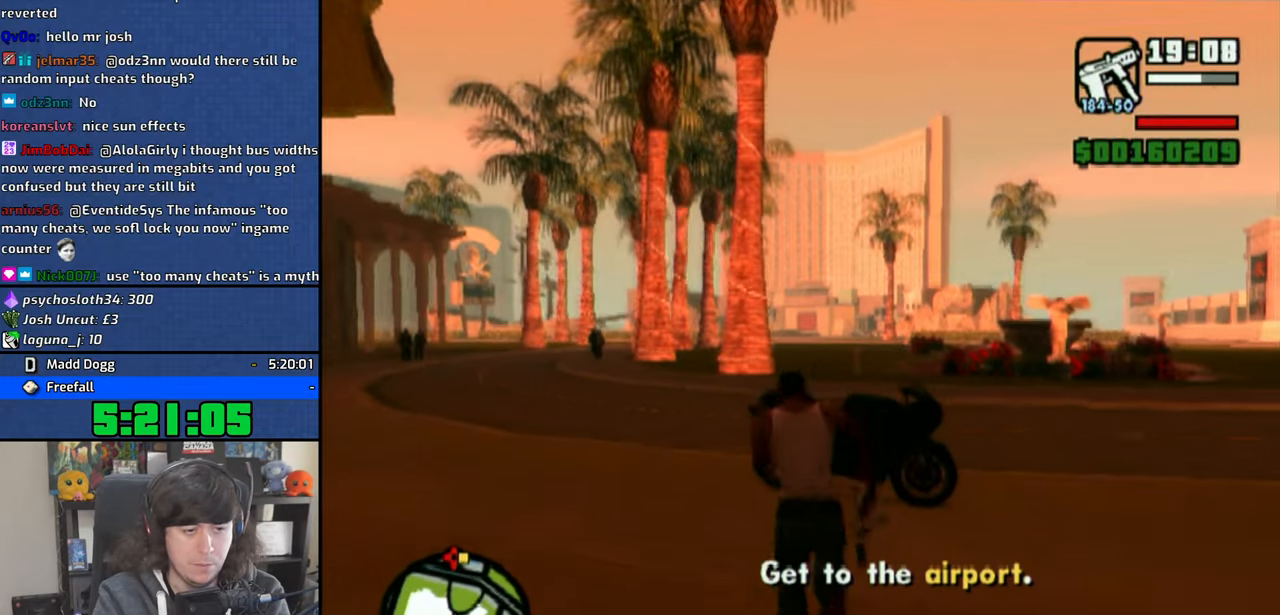
{"dt_ms": 1000, "buttons": ["CROSS"], "left_stick": "left", "right_stick": "center"}